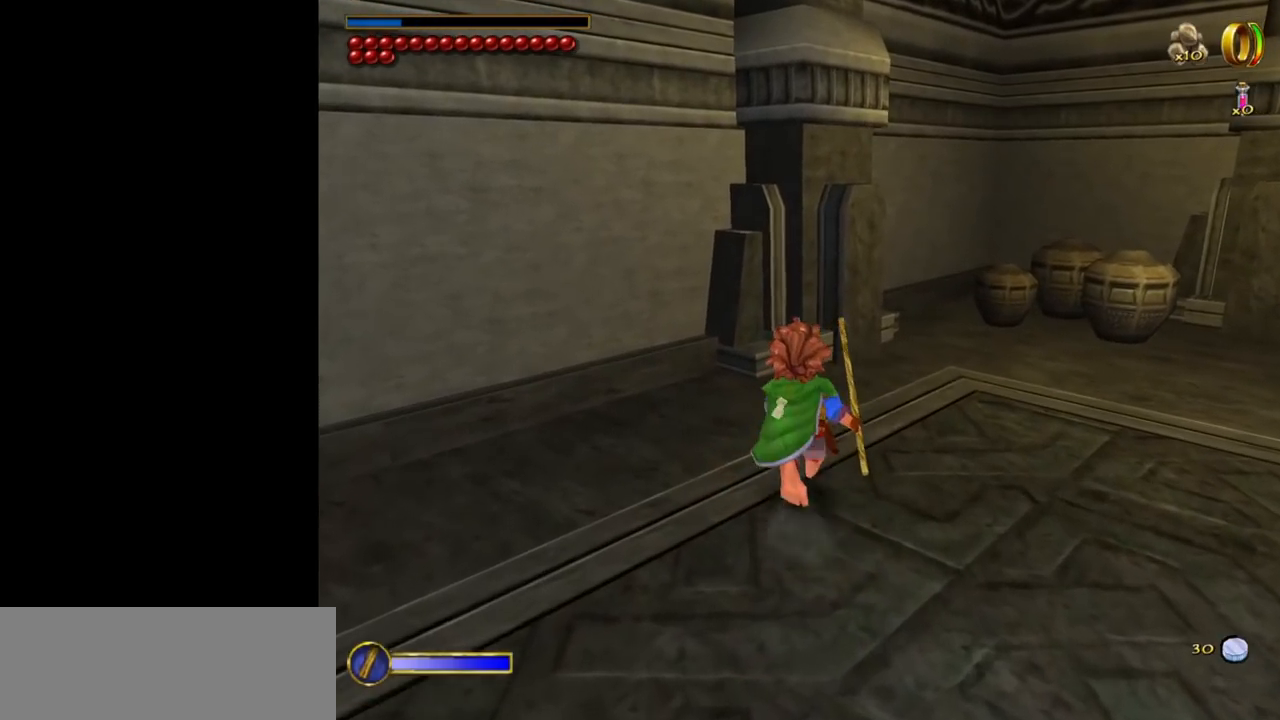
Gameplay with keyboard and mouse; each line is a JSON object with the keys and mouse buttons held at the frame after it. "events" lists presses ("down") and releases ("up") of "1", "2", "3", "a", "ctrl", "d", "down", "e", "escape", "f", "left", "return", "right", "s", "shift", "space", "up", "w", "mouse_left" and "mouse_right" between this image and that frame as [ms after this image, input, new state], when the widget could be followed in between. "mouse_left", "mouse_right" = the "left", "right" buttons of the "mouse" list. No other keys are recorded. Mouse movement is not recorded. Not read: tab.
{"keys": [], "mouse": [], "events": [[134, "w", "up"]]}
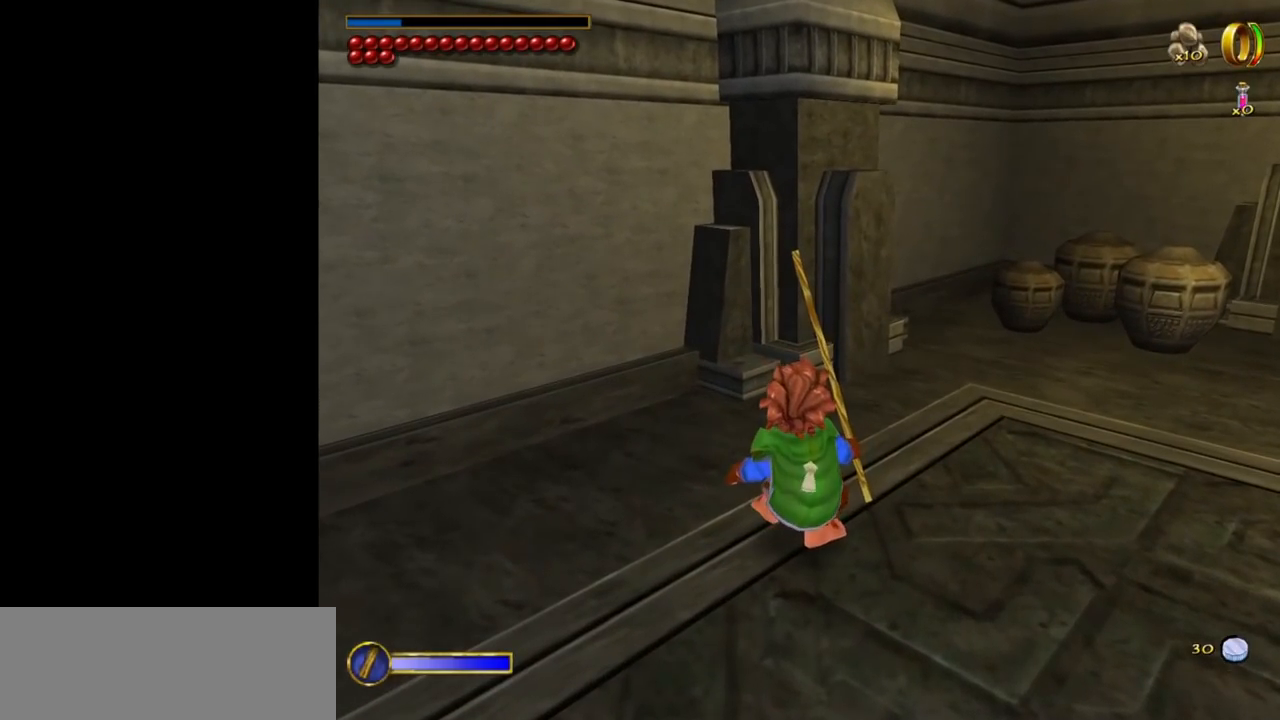
{"keys": [], "mouse": [], "events": []}
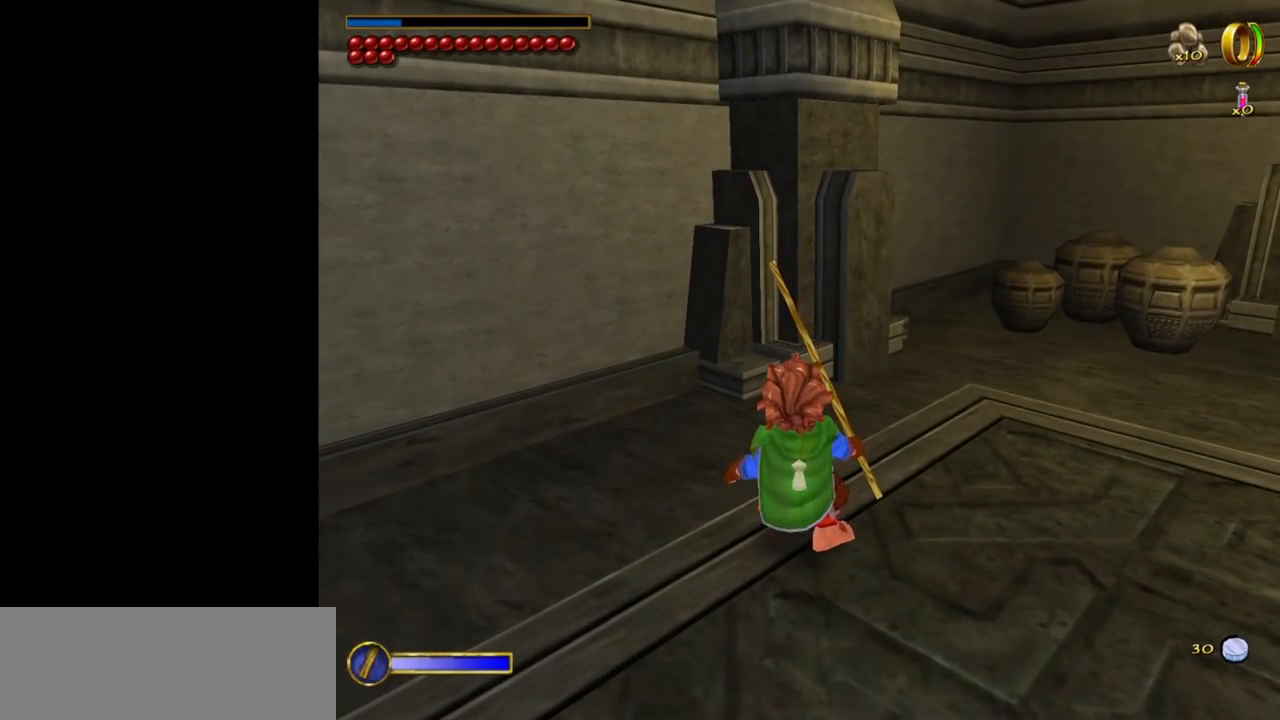
{"keys": [], "mouse": [], "events": []}
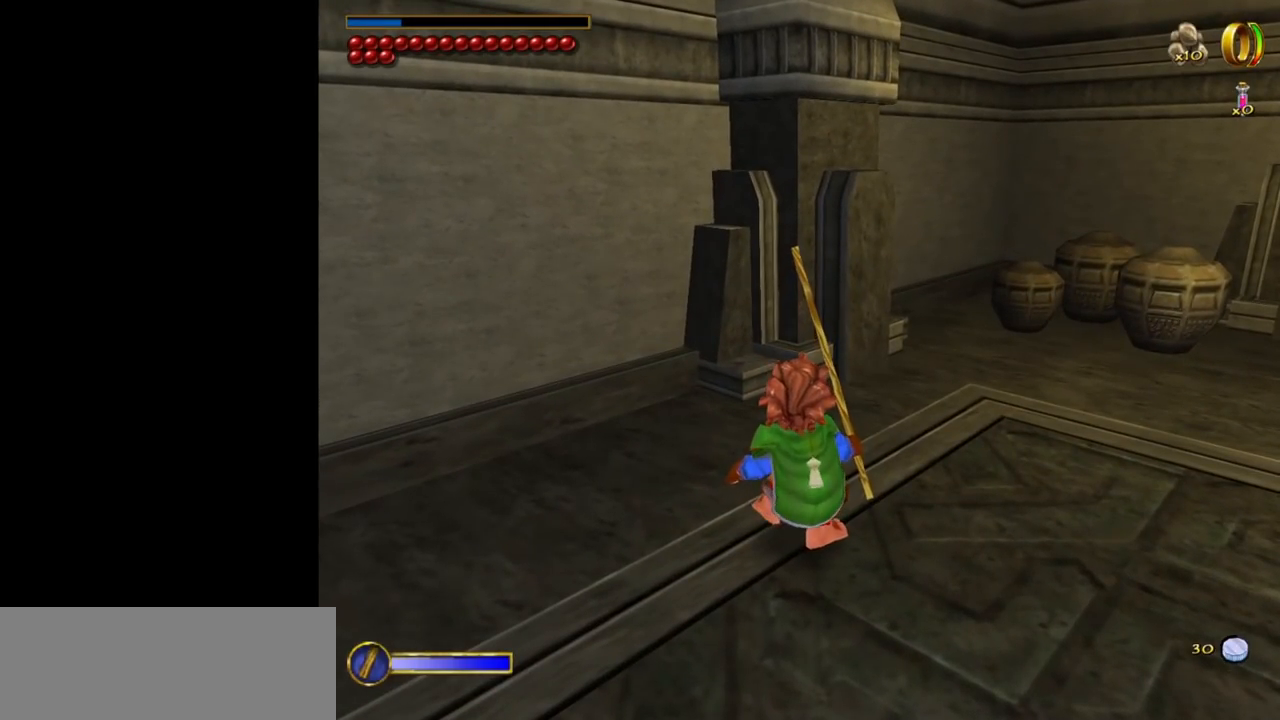
{"keys": [], "mouse": [], "events": []}
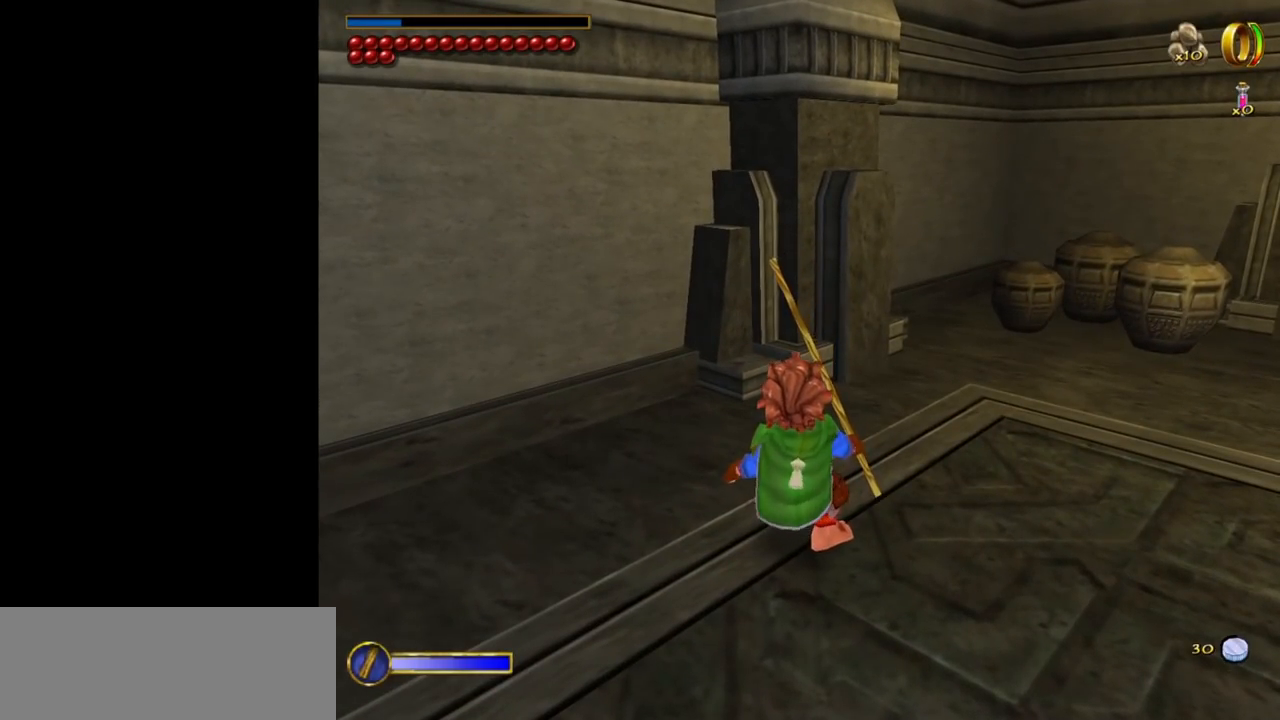
{"keys": [], "mouse": [], "events": []}
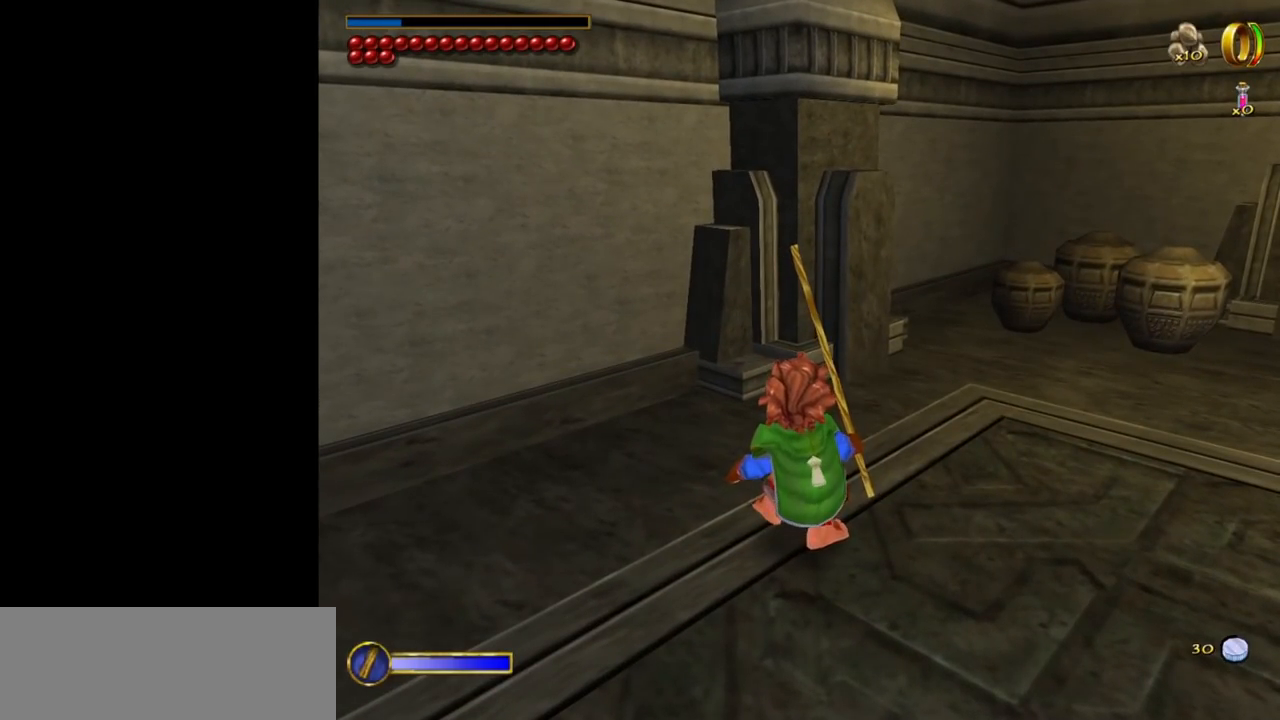
{"keys": [], "mouse": ["left"], "events": [[484, "mouse_left", "down"]]}
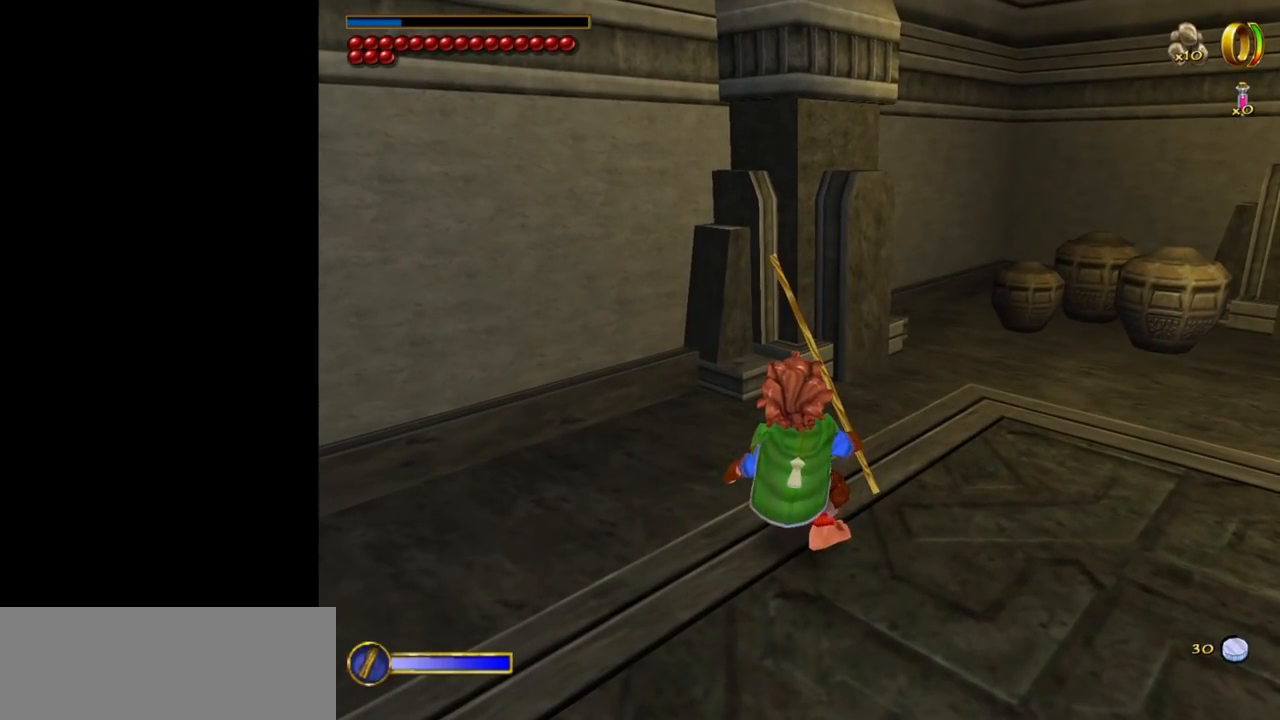
{"keys": [], "mouse": [], "events": [[84, "mouse_left", "up"]]}
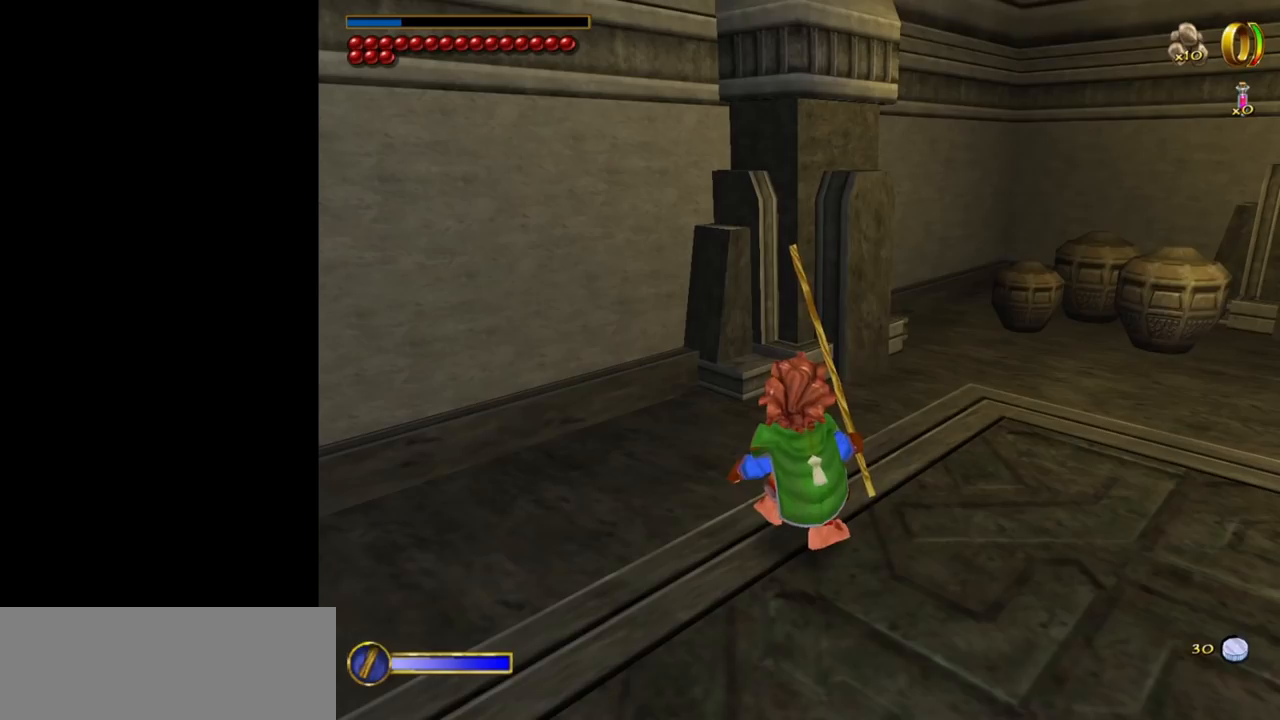
{"keys": [], "mouse": [], "events": [[150, "mouse_left", "down"], [234, "mouse_left", "up"]]}
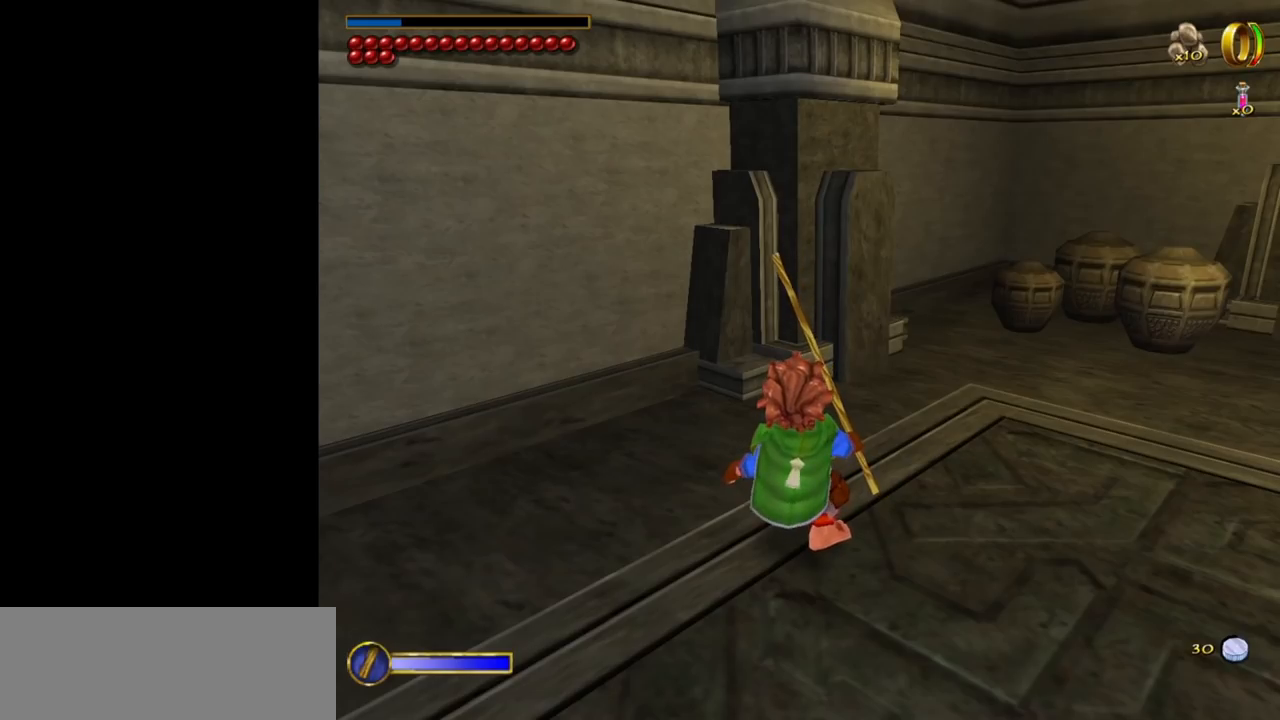
{"keys": [], "mouse": [], "events": [[17, "mouse_left", "down"], [117, "mouse_left", "up"]]}
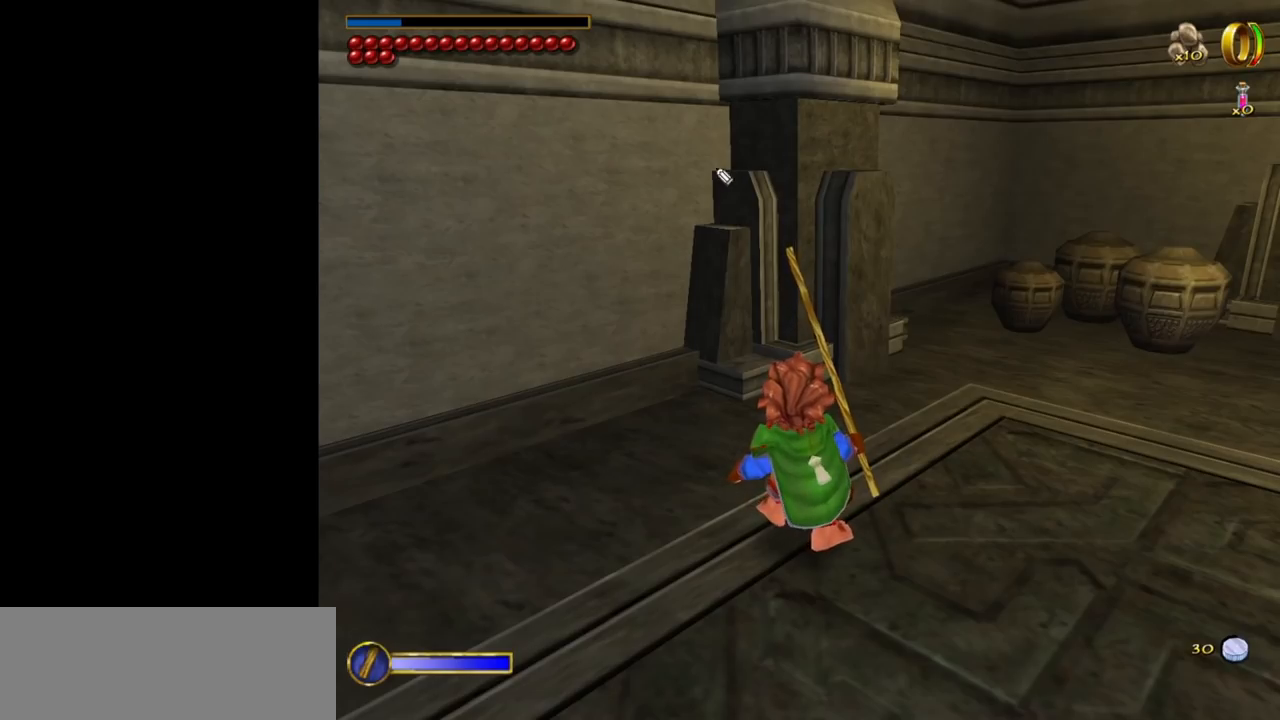
{"keys": [], "mouse": [], "events": []}
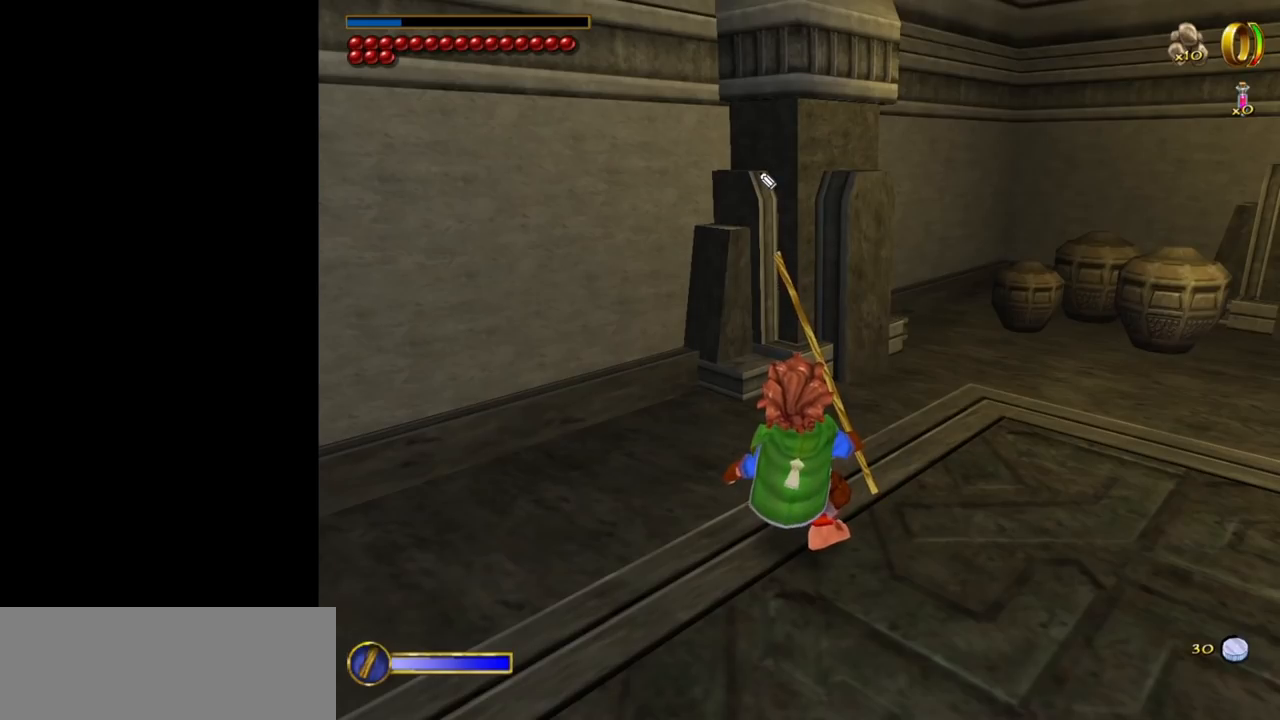
{"keys": [], "mouse": ["left"], "events": [[284, "mouse_left", "down"]]}
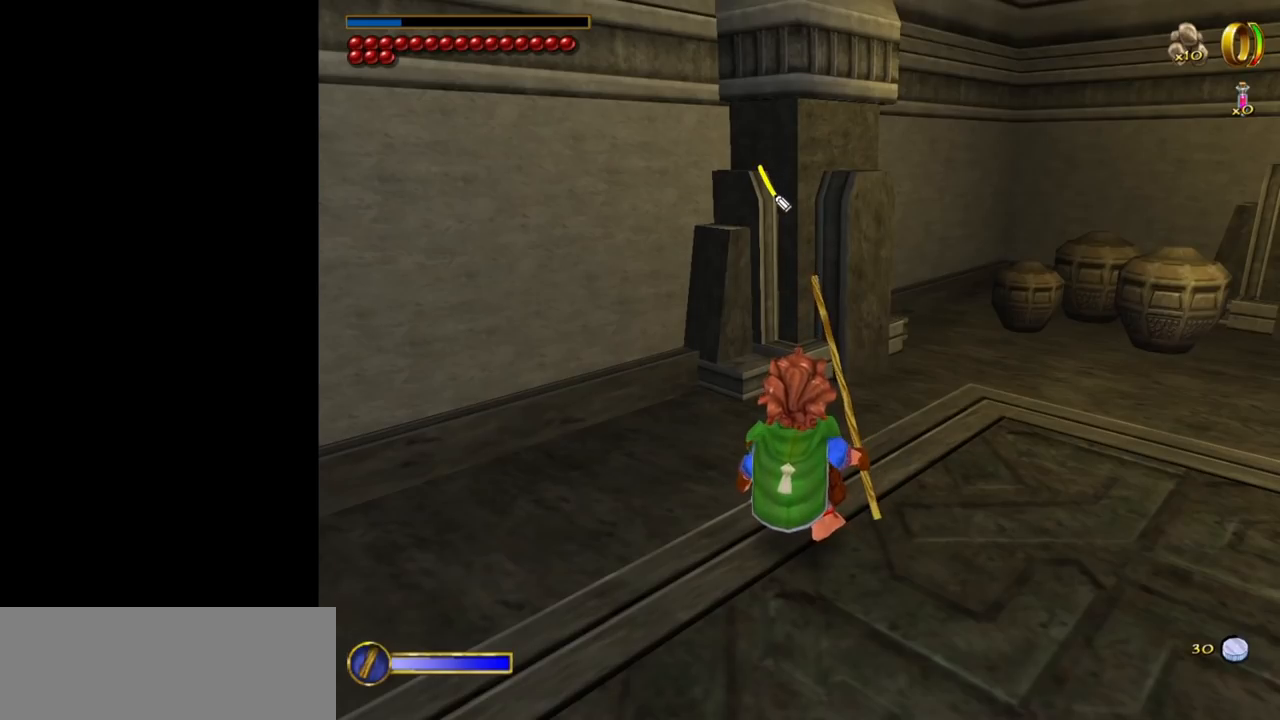
{"keys": [], "mouse": ["left"], "events": [[117, "mouse_left", "up"], [250, "mouse_left", "down"]]}
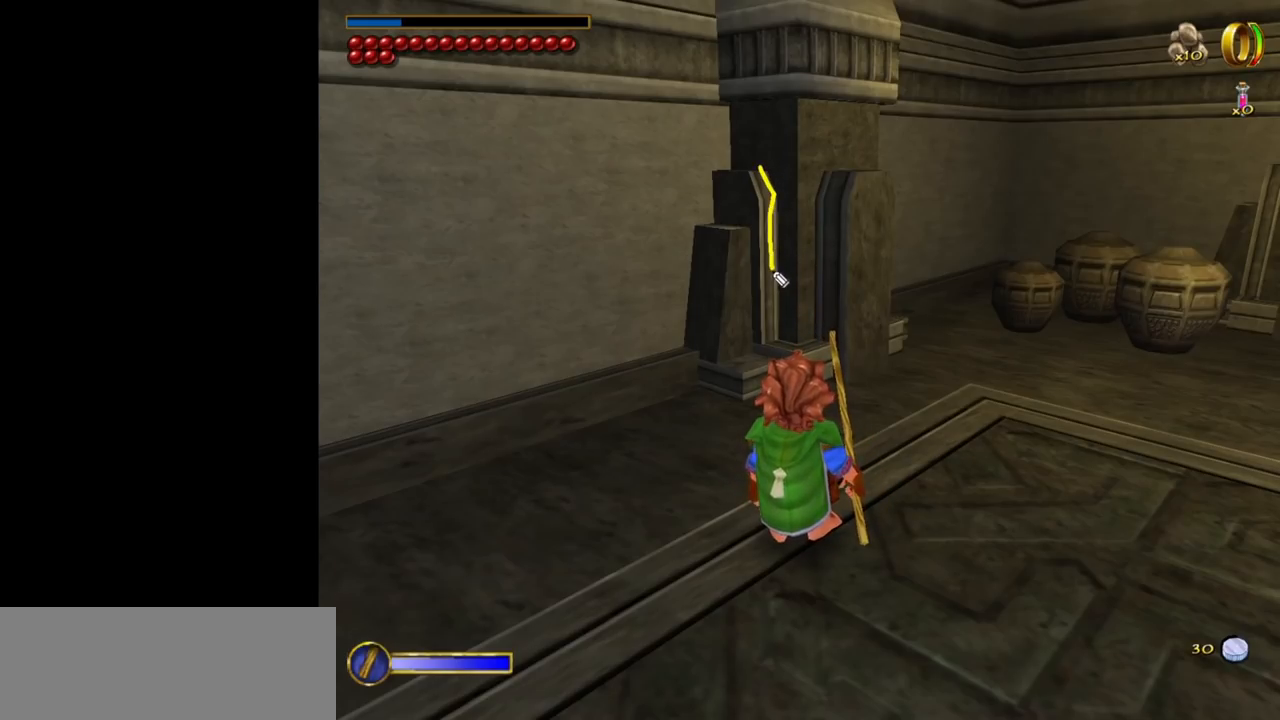
{"keys": [], "mouse": ["left"], "events": []}
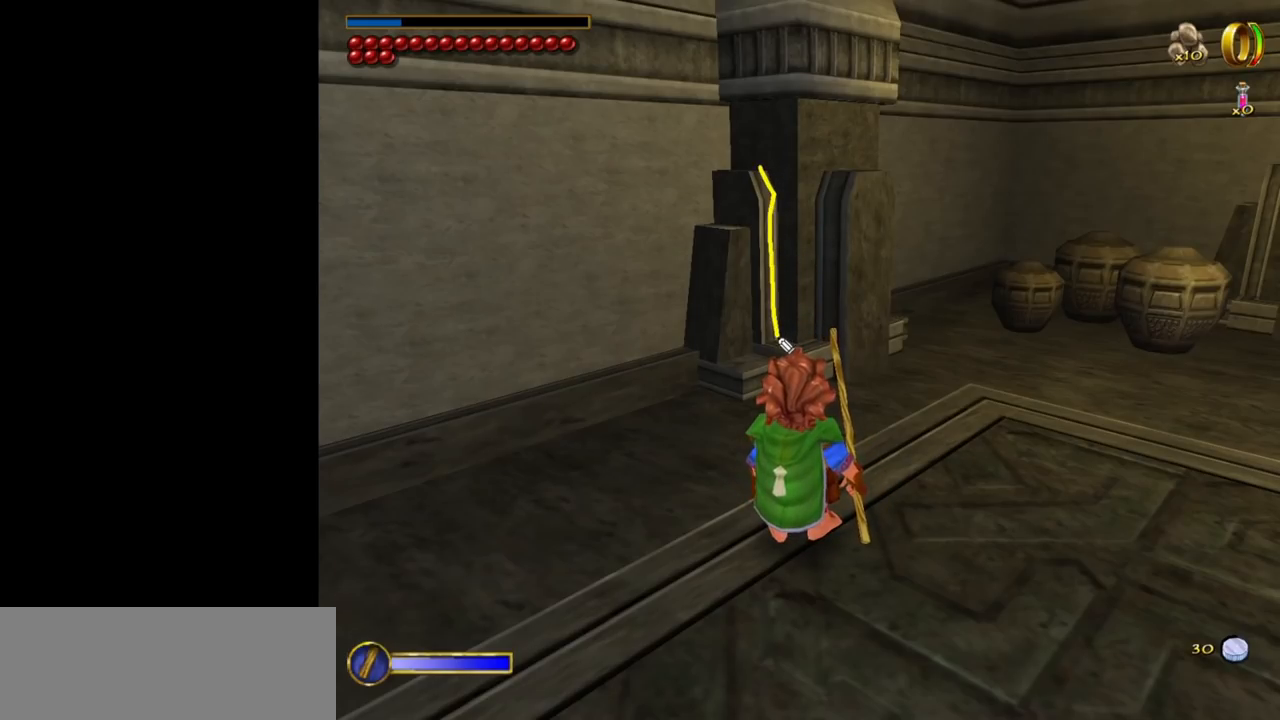
{"keys": [], "mouse": [], "events": [[184, "mouse_left", "up"]]}
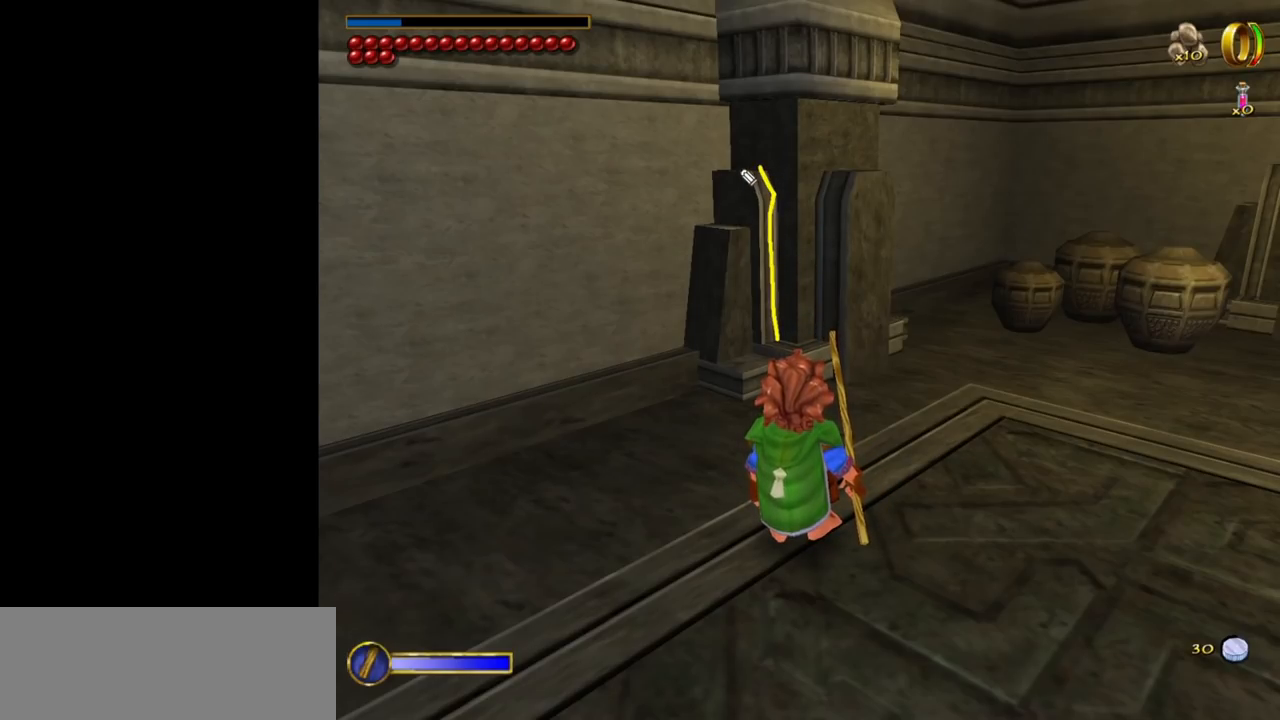
{"keys": [], "mouse": ["left"], "events": [[200, "mouse_left", "down"]]}
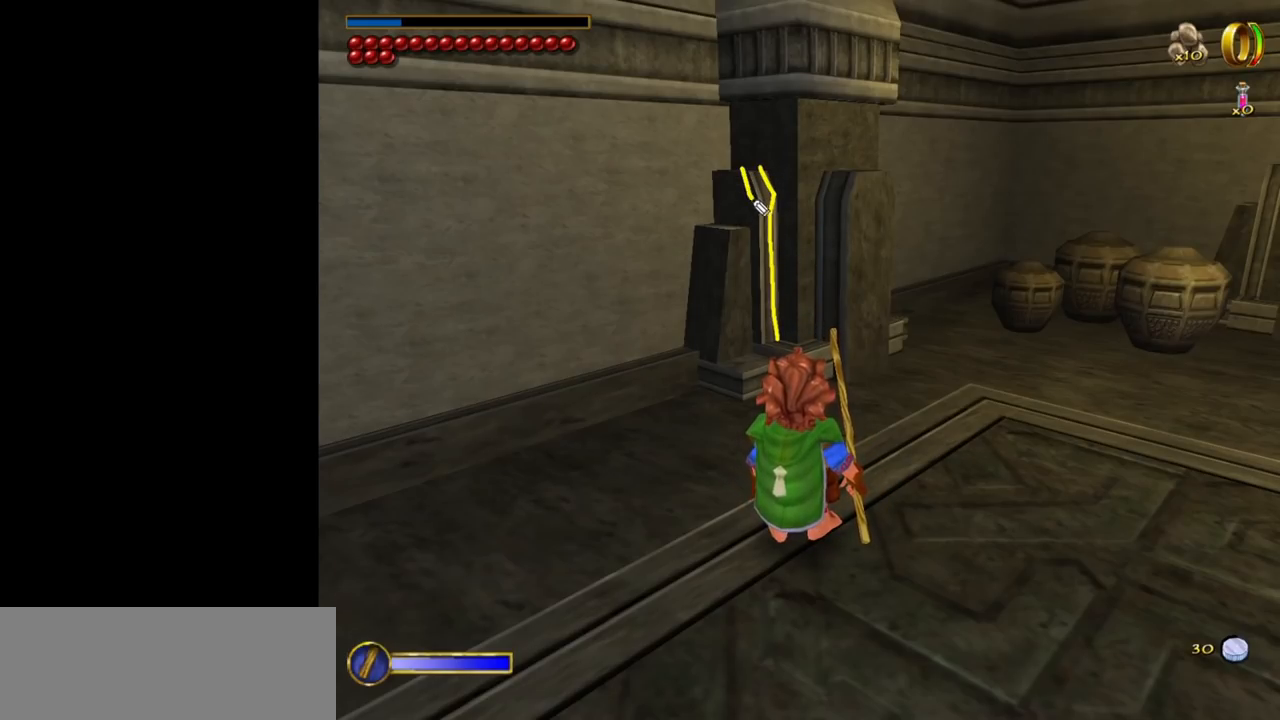
{"keys": [], "mouse": ["left"], "events": [[217, "mouse_left", "up"], [317, "mouse_left", "down"]]}
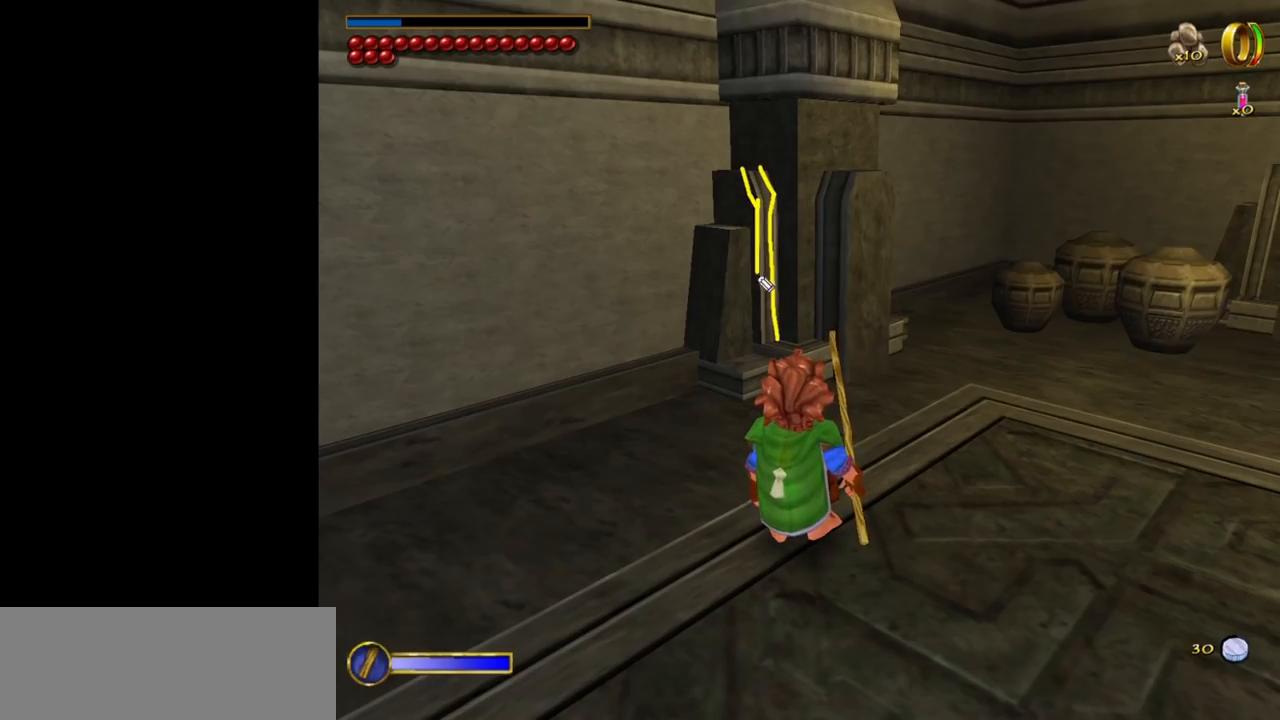
{"keys": [], "mouse": [], "events": [[417, "mouse_left", "up"]]}
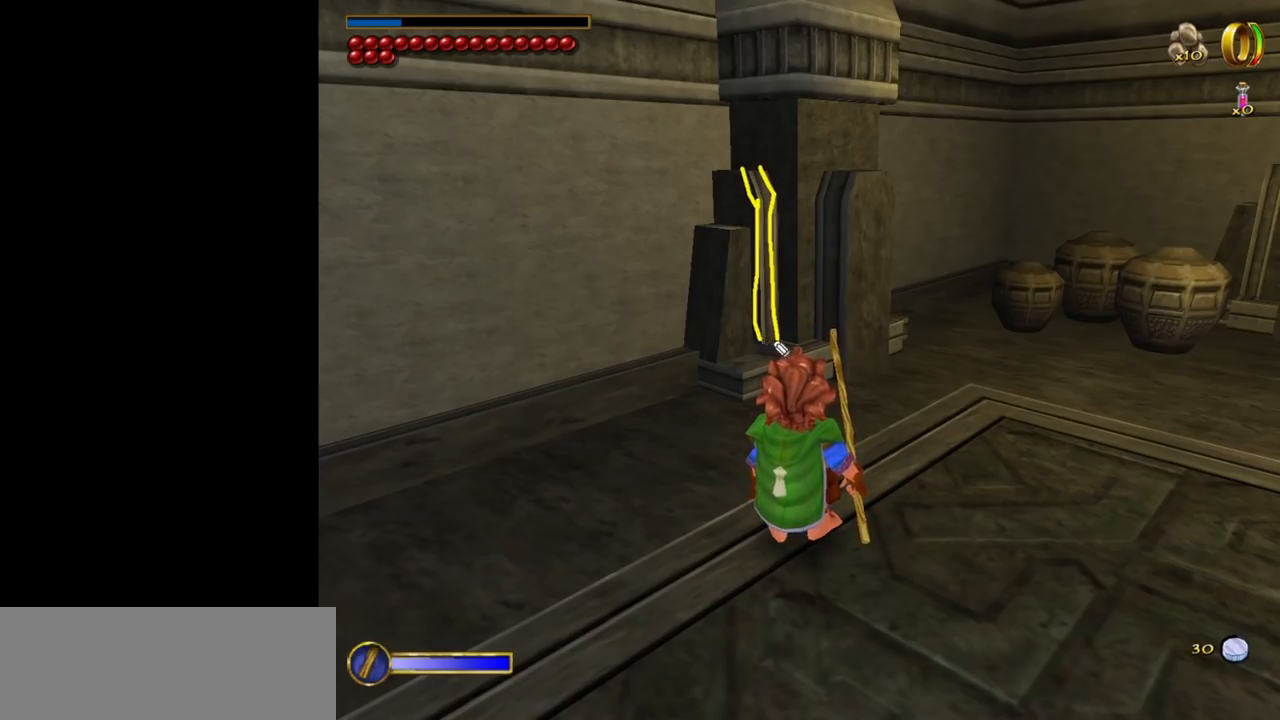
{"keys": [], "mouse": [], "events": []}
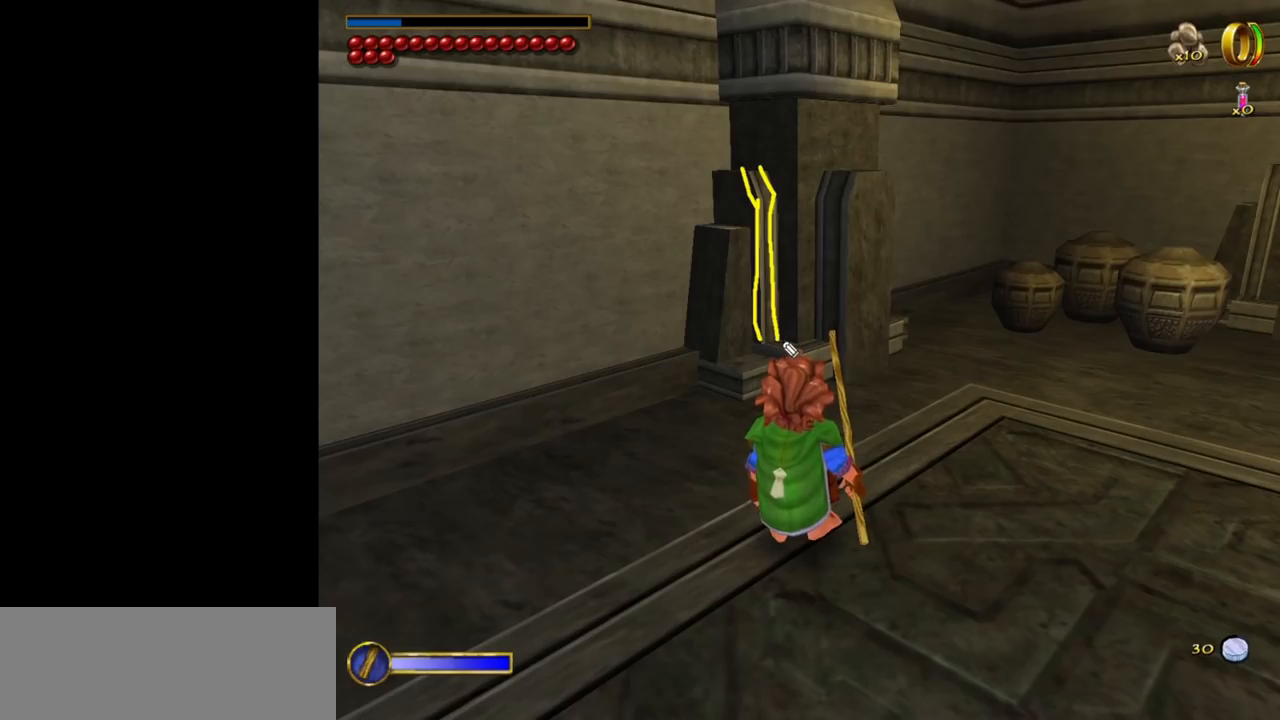
{"keys": [], "mouse": ["left"], "events": [[367, "mouse_left", "down"]]}
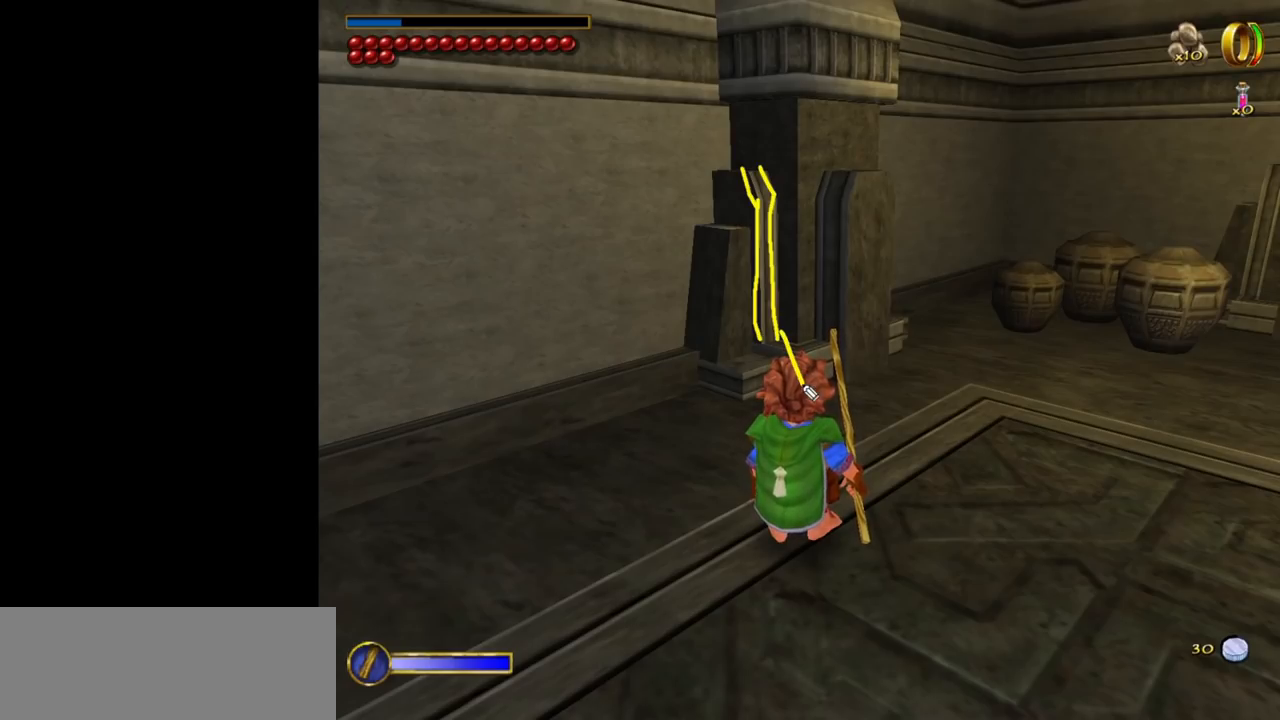
{"keys": [], "mouse": ["left"], "events": [[150, "mouse_left", "up"], [384, "mouse_left", "down"]]}
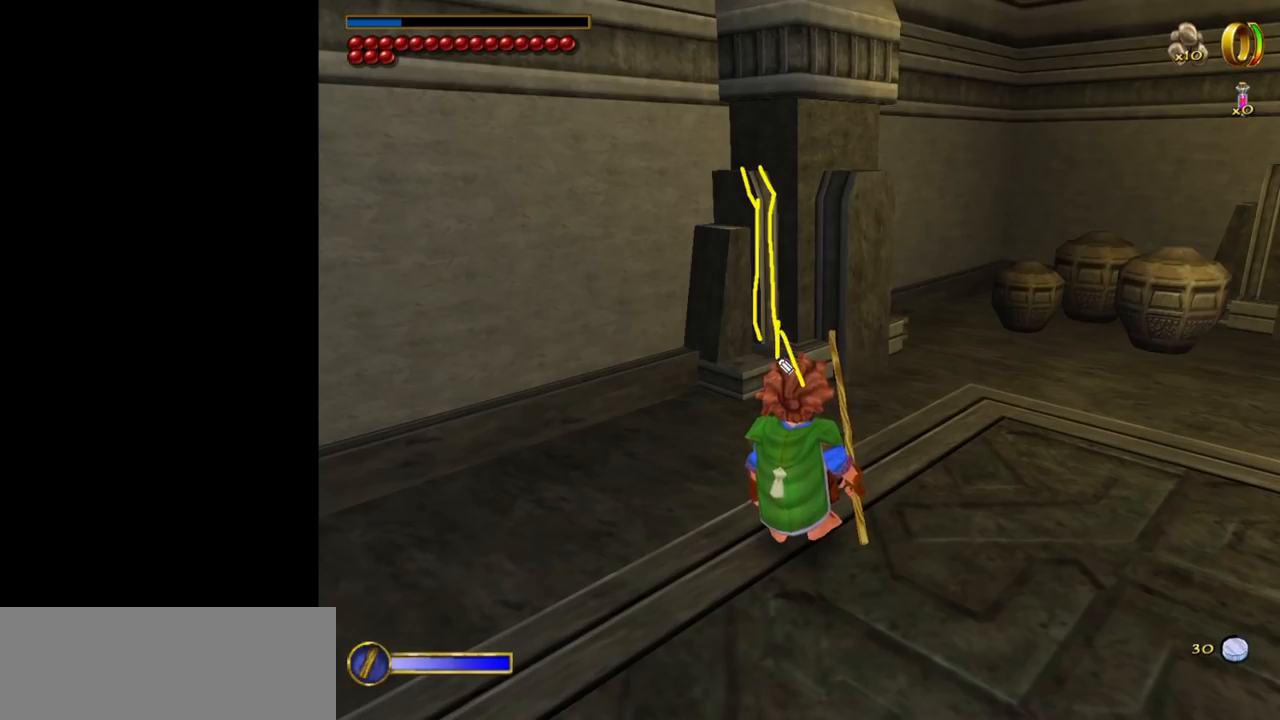
{"keys": [], "mouse": [], "events": [[484, "mouse_left", "up"]]}
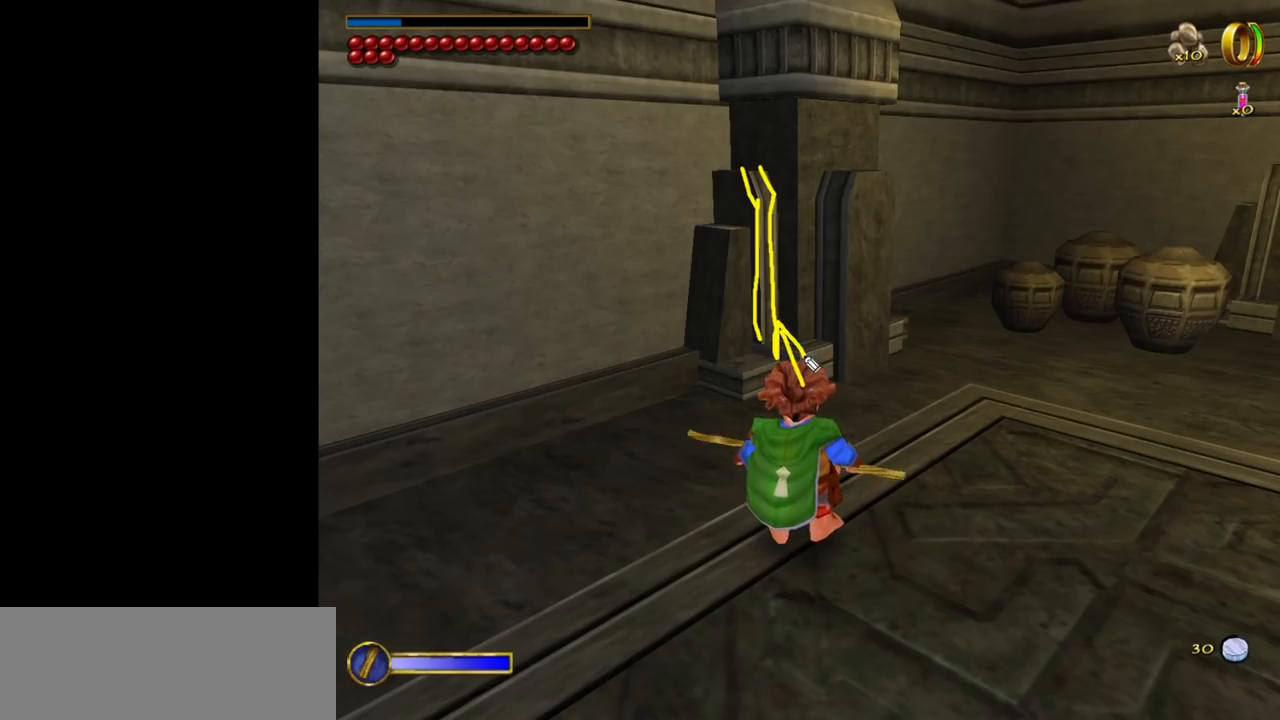
{"keys": [], "mouse": [], "events": []}
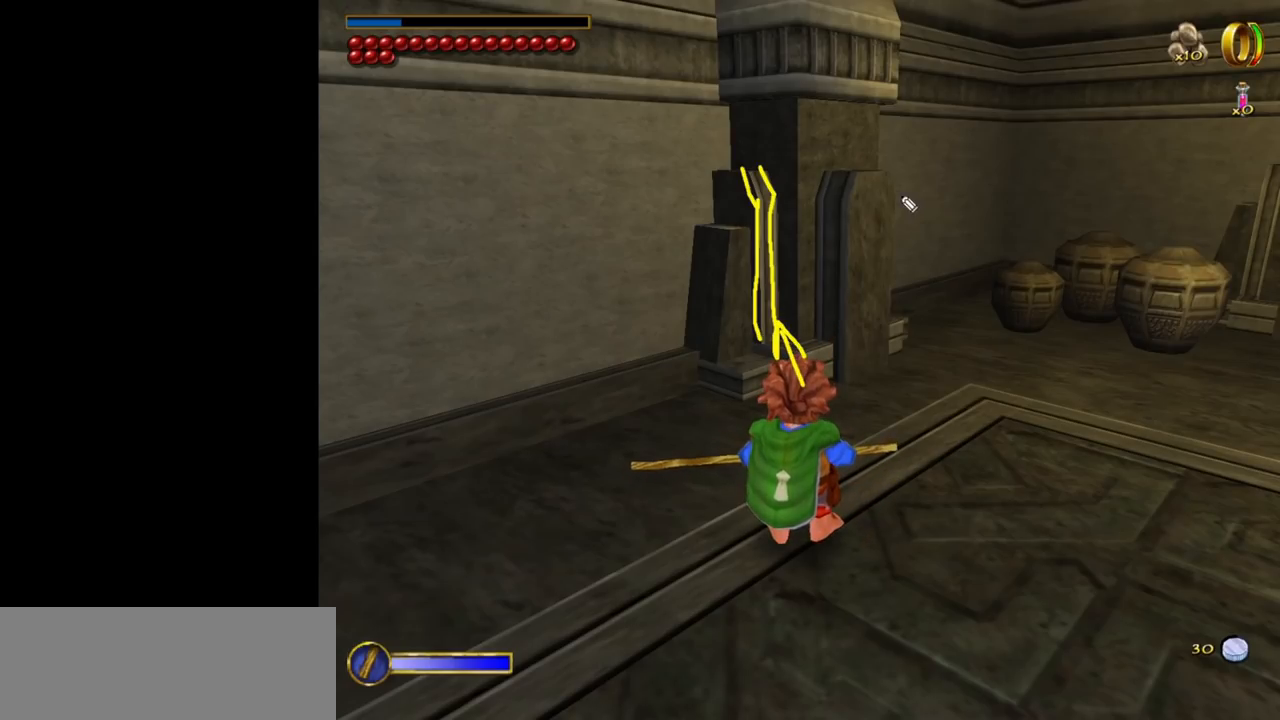
{"keys": [], "mouse": [], "events": []}
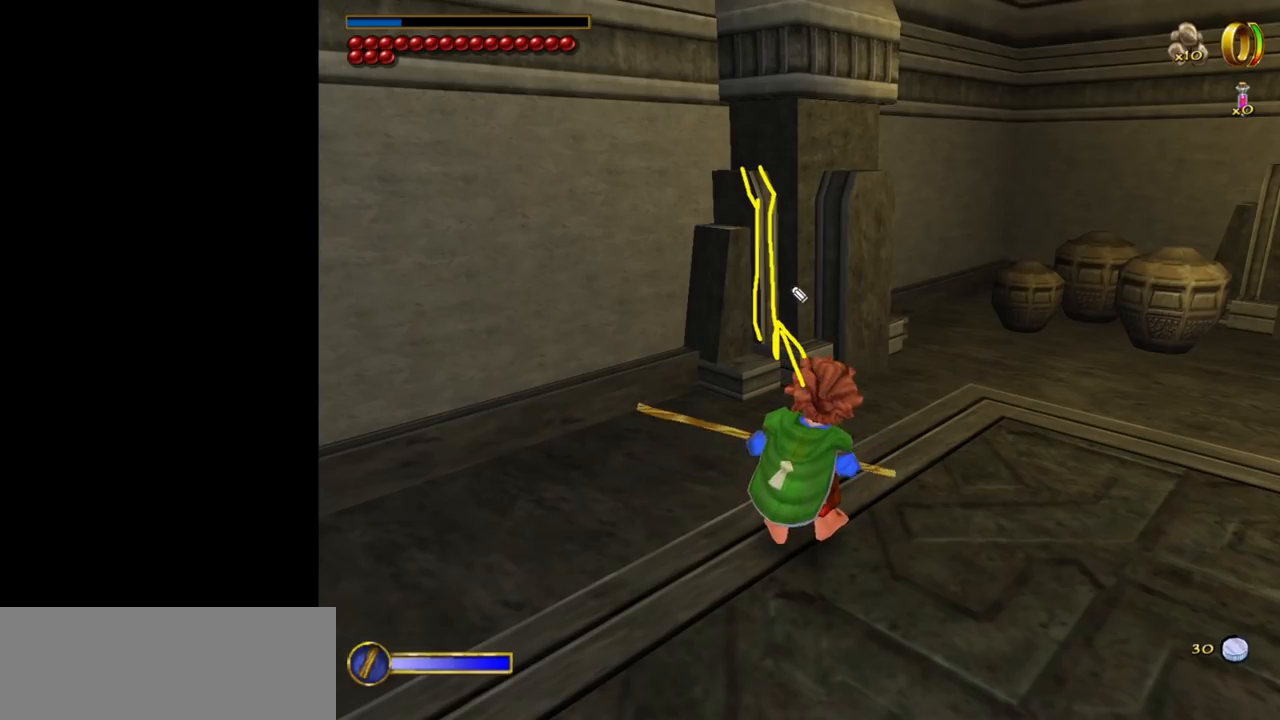
{"keys": [], "mouse": [], "events": []}
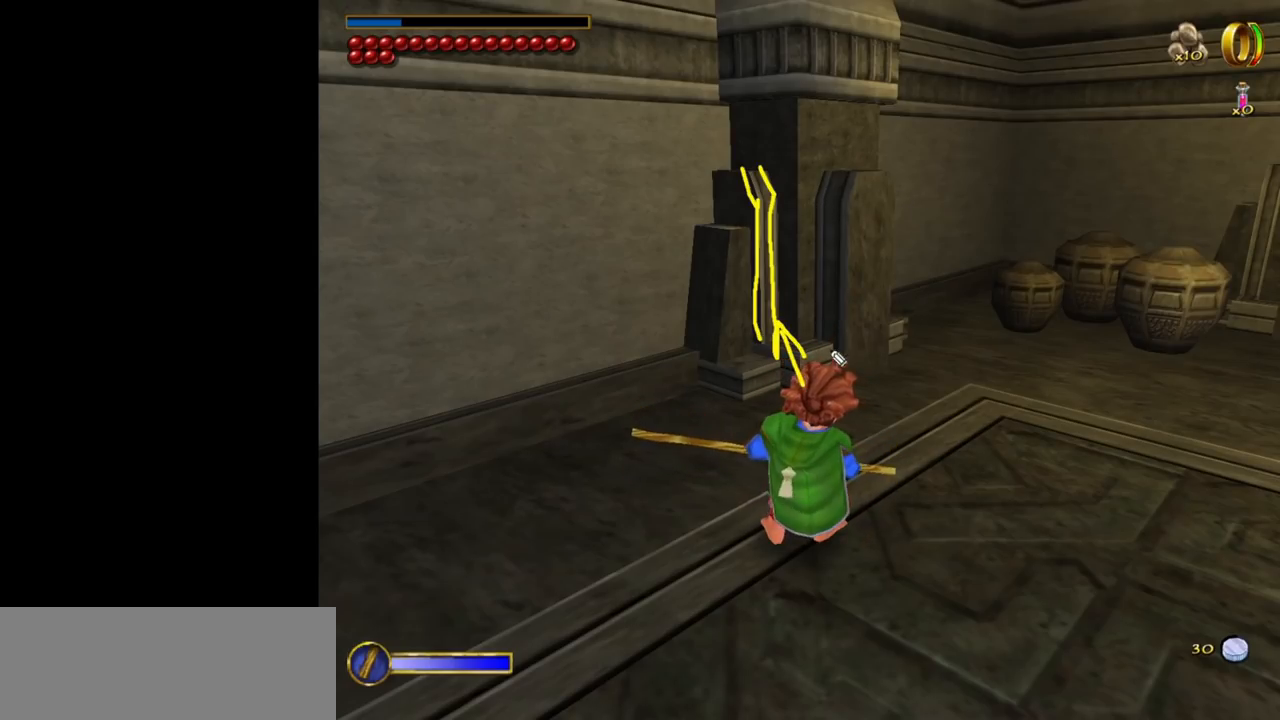
{"keys": [], "mouse": [], "events": []}
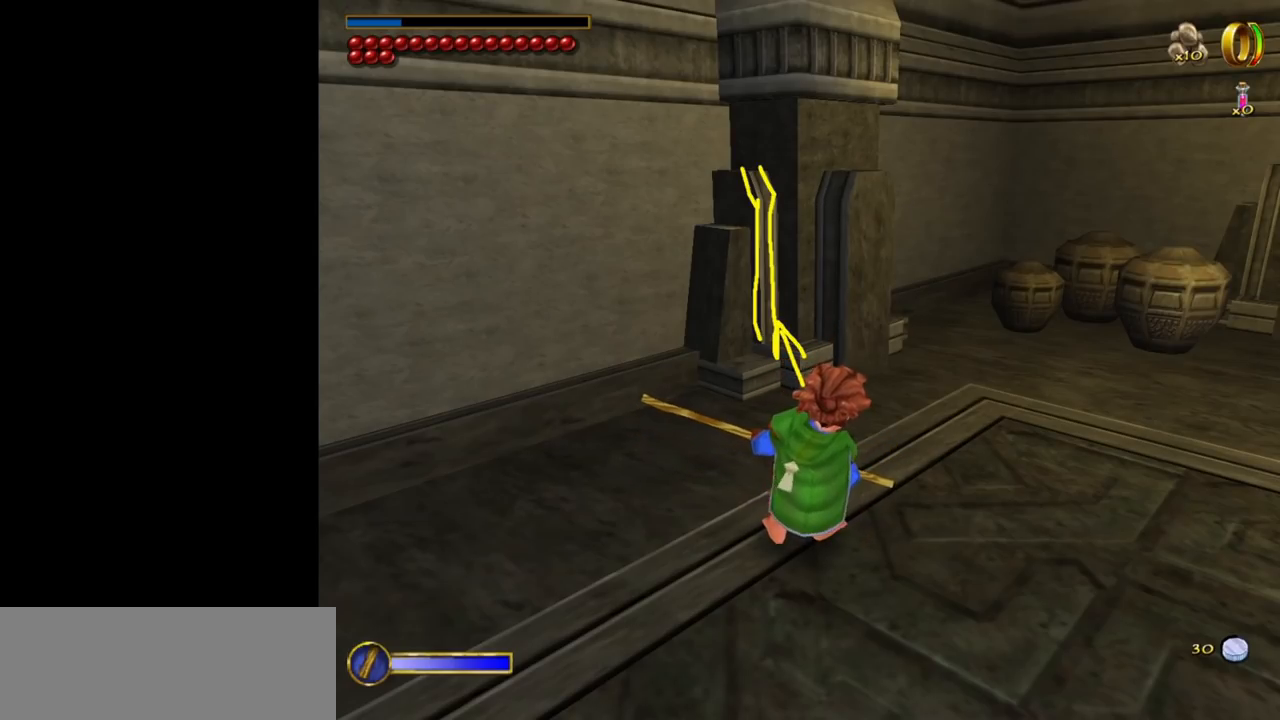
{"keys": [], "mouse": [], "events": []}
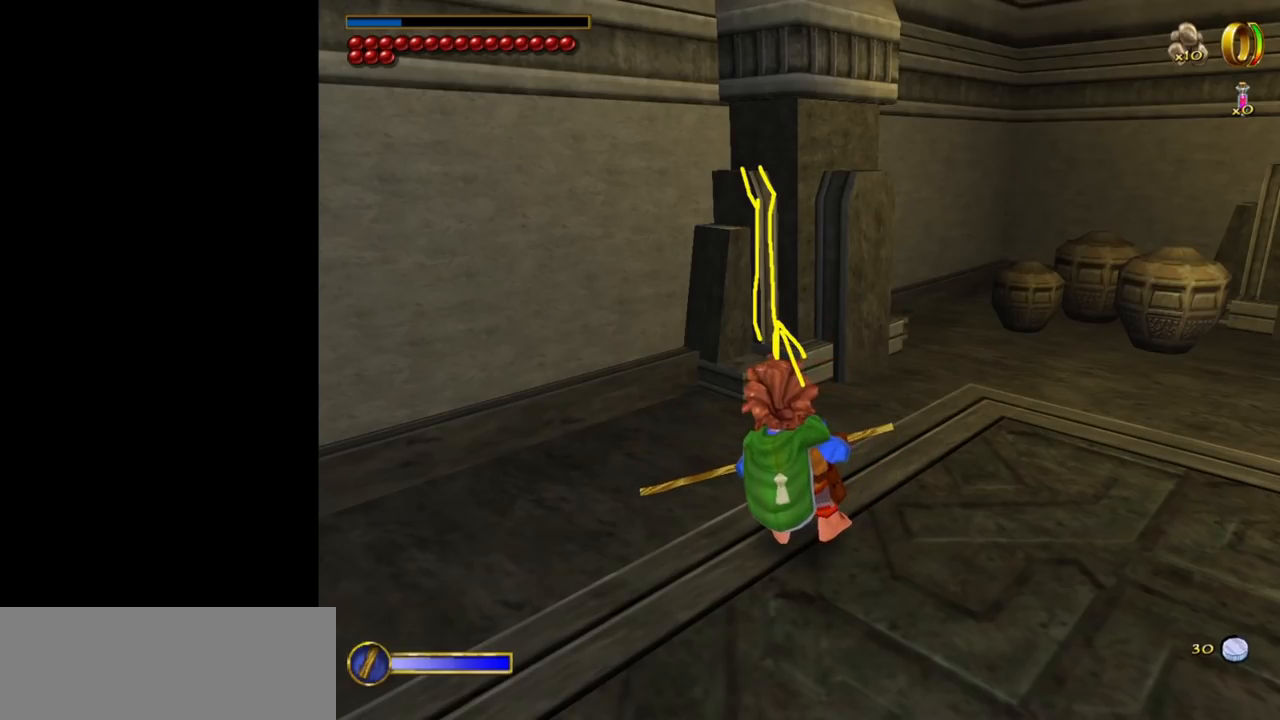
{"keys": [], "mouse": ["left"], "events": [[67, "mouse_left", "down"], [117, "mouse_left", "up"], [300, "mouse_left", "down"]]}